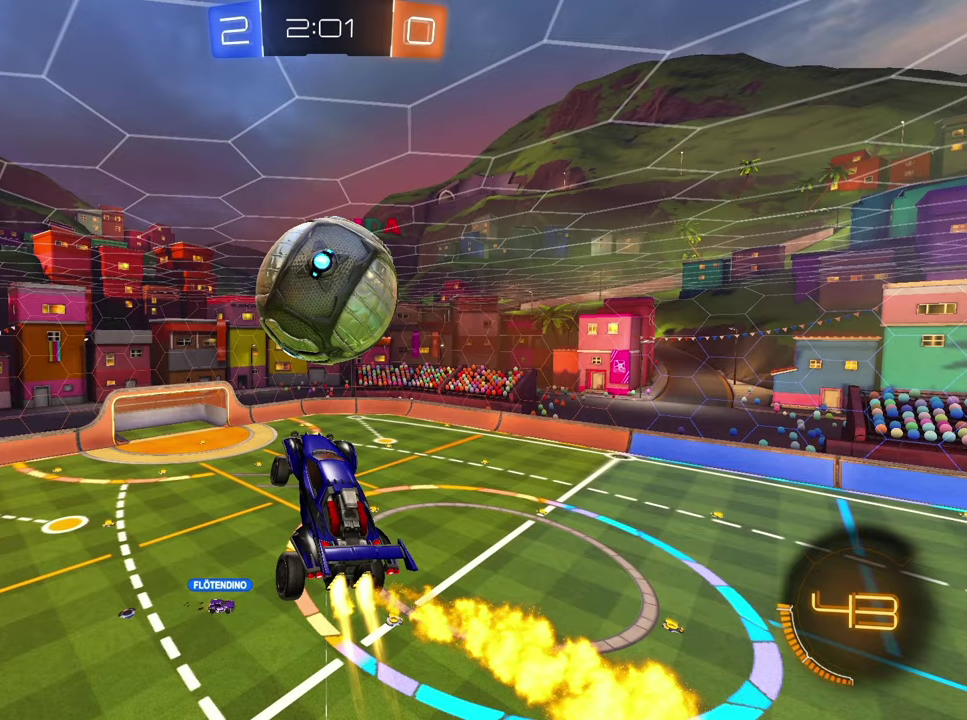
Gameplay with a controller (PlayStation layout); each line is a JSON object with the inputs held at the frame after it. "events" lists button and stick changes between this image and that frame as [ms after this image, input, new state], when the widget could be followed in between. This overlay highlights the sticks when they move; stick clicks (L3 R3) are not distinguishable. Not read: L3 R3 right_stick.
{"buttons": ["R1", "R2"], "left_stick": "down-right", "events": [[166, "R1", "down"], [166, "R2", "down"], [166, "left_stick", "up-left"], [183, "CROSS", "down"], [250, "CROSS", "up"], [300, "CROSS", "down"], [350, "L1", "down"], [366, "left_stick", "down-right"], [383, "CROSS", "up"], [483, "L1", "up"]]}
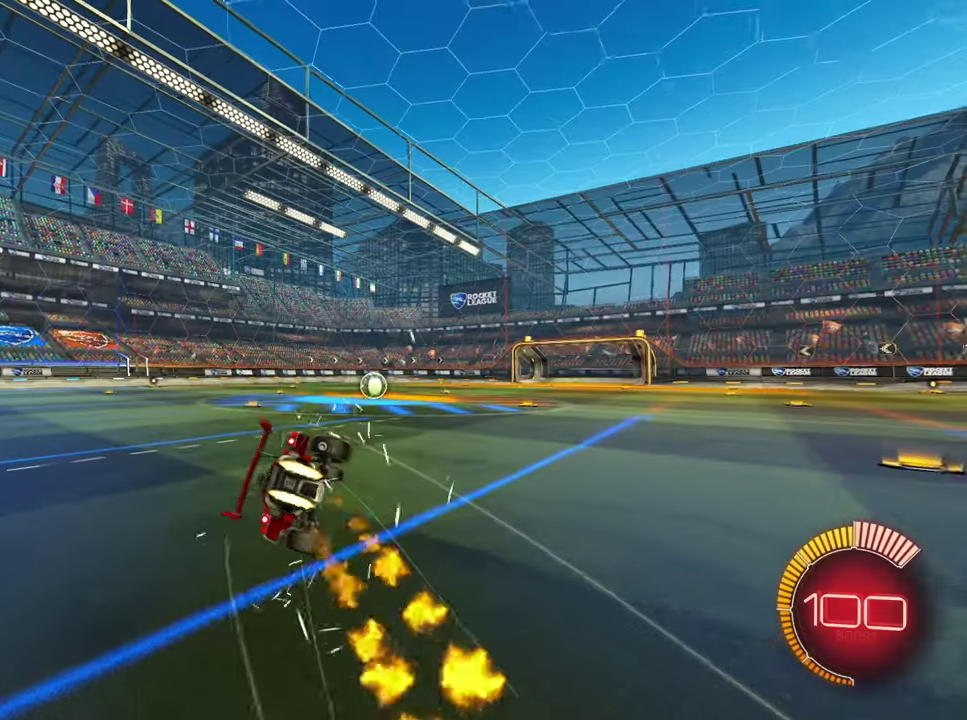
{"buttons": ["L1", "R2"], "left_stick": "right", "events": [[33, "TRIANGLE", "down"], [50, "L1", "down"], [83, "left_stick", "left"], [100, "TRIANGLE", "up"], [200, "left_stick", "down"], [283, "left_stick", "down-right"], [383, "R1", "up"], [383, "left_stick", "up-right"], [500, "left_stick", "right"]]}
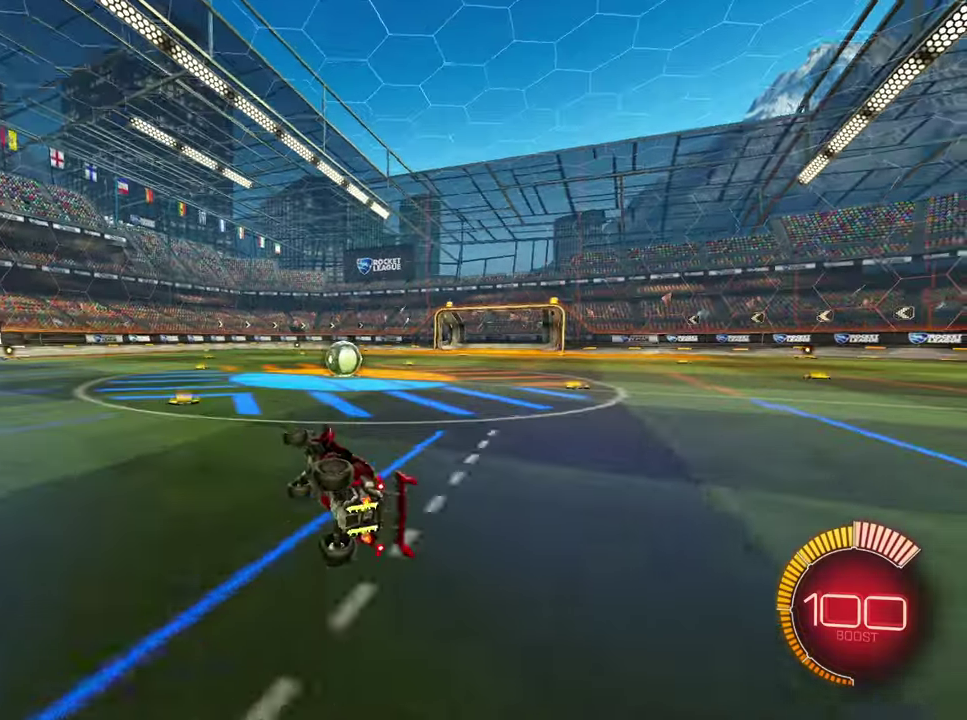
{"buttons": ["R1", "R2"], "left_stick": "up-left", "events": [[33, "TRIANGLE", "down"], [100, "left_stick", "left"], [116, "TRIANGLE", "up"], [133, "L1", "up"], [166, "R1", "down"], [250, "left_stick", "down-right"], [316, "left_stick", "up-right"], [400, "CROSS", "down"], [400, "left_stick", "up-left"], [466, "CROSS", "up"]]}
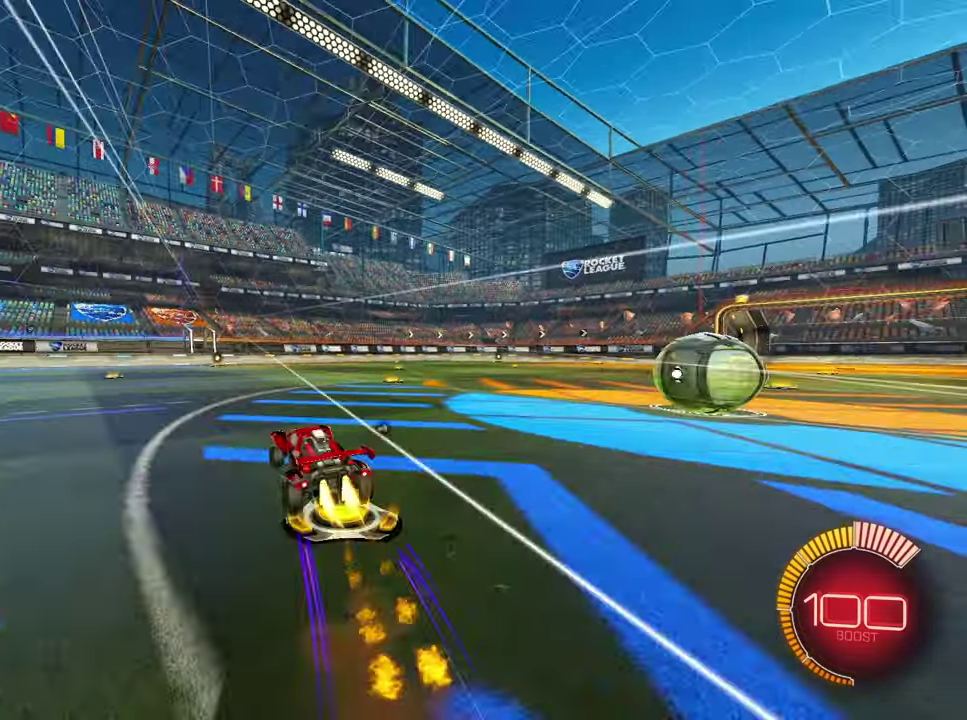
{"buttons": ["L1", "R1", "R2"], "left_stick": "down", "events": [[33, "CROSS", "down"], [33, "L1", "down"], [66, "left_stick", "down"], [100, "CROSS", "up"], [166, "L1", "up"], [233, "L1", "down"], [400, "left_stick", "down-left"], [500, "left_stick", "down"]]}
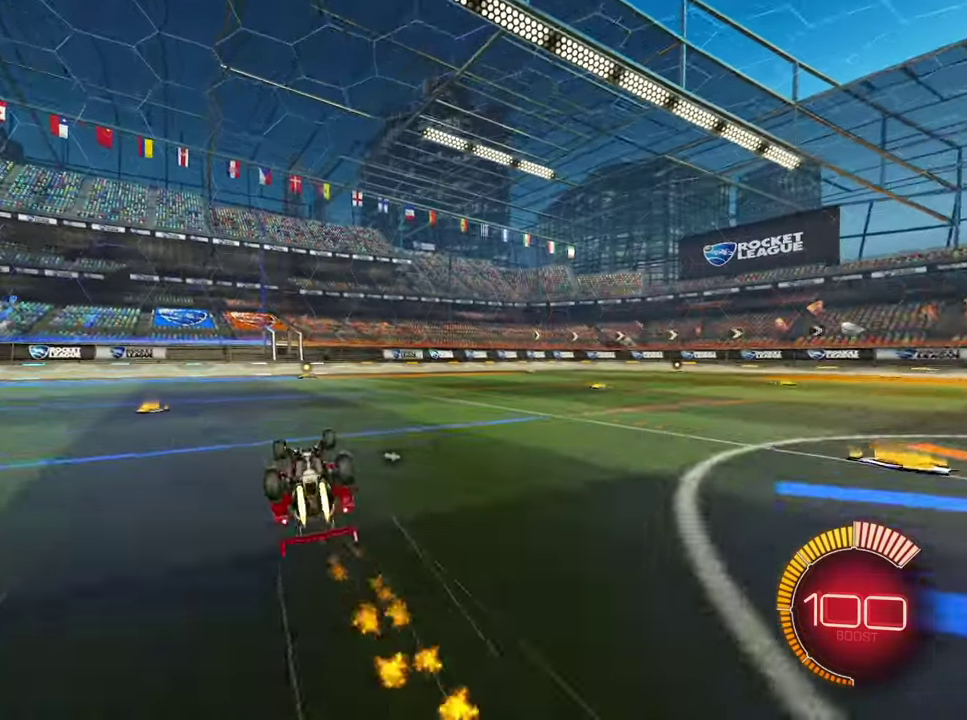
{"buttons": ["R1", "R2"], "left_stick": "down-right", "events": [[83, "left_stick", "down-right"], [133, "R1", "up"], [133, "TRIANGLE", "down"], [133, "left_stick", "up-right"], [200, "TRIANGLE", "up"], [283, "left_stick", "right"], [350, "R1", "down"], [383, "L1", "up"], [433, "left_stick", "down-right"]]}
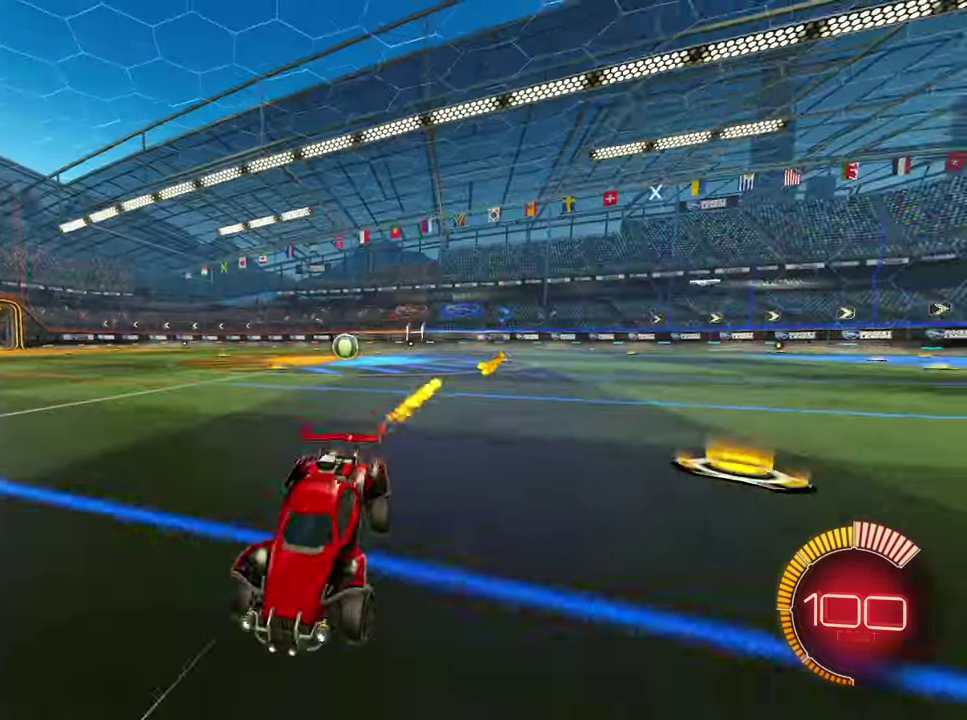
{"buttons": ["R1", "R2"], "left_stick": "right", "events": [[16, "left_stick", "right"], [183, "L1", "down"], [200, "R1", "up"], [250, "L1", "up"], [333, "L1", "down"], [333, "R1", "down"], [416, "L1", "up"]]}
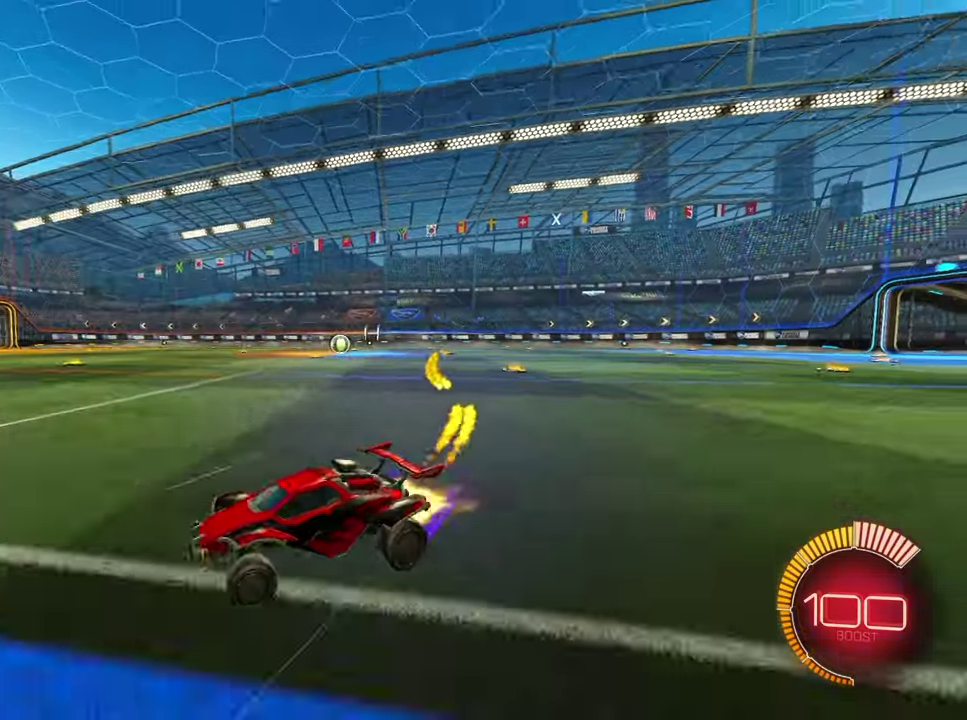
{"buttons": ["R1", "R2"], "left_stick": "right", "events": [[216, "R1", "up"], [300, "R1", "down"]]}
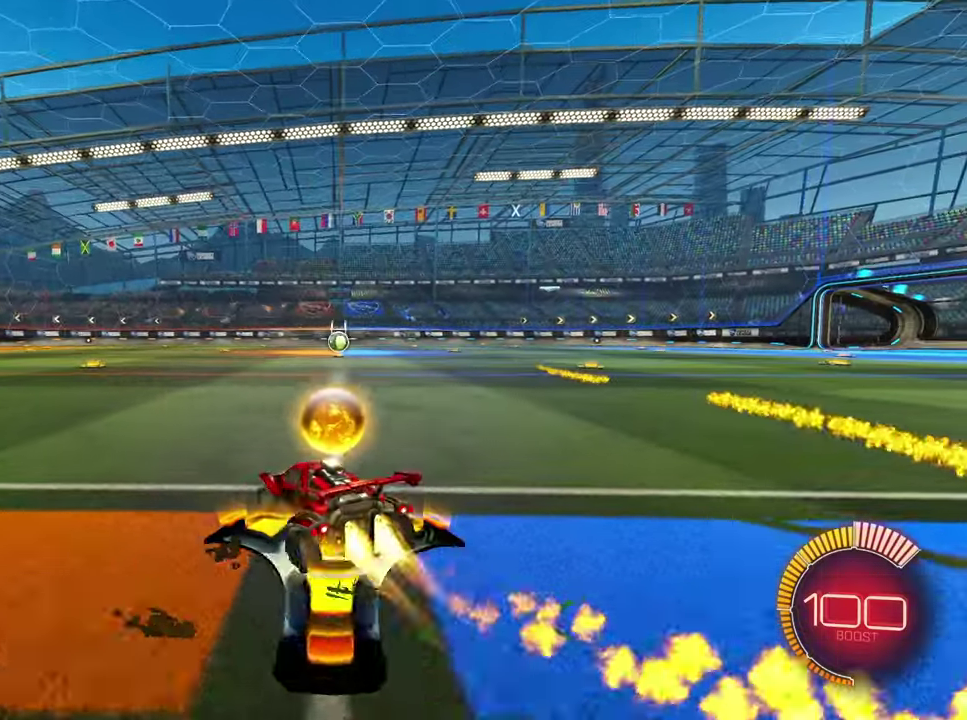
{"buttons": ["L2", "R1", "R2"], "left_stick": "down-right", "events": [[166, "left_stick", "up-right"], [200, "CROSS", "down"], [283, "CROSS", "up"], [283, "left_stick", "down"], [400, "left_stick", "down-right"], [483, "L2", "down"]]}
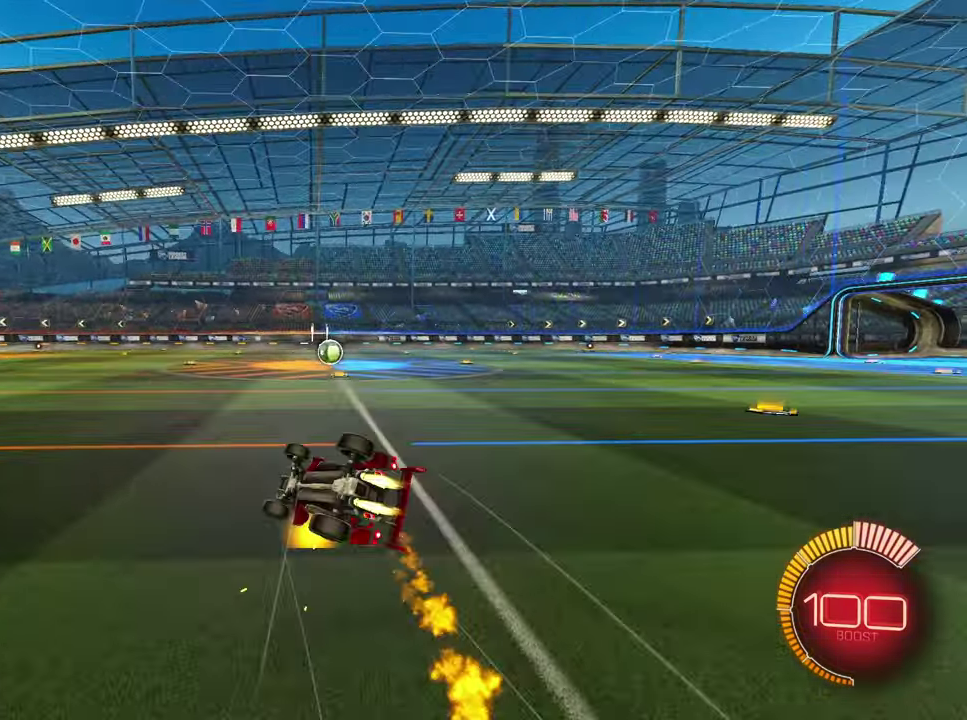
{"buttons": [], "left_stick": "center", "events": [[50, "left_stick", "right"], [83, "R1", "up"], [166, "R2", "up"], [416, "left_stick", "up-right"], [500, "L2", "up"], [500, "left_stick", "center"]]}
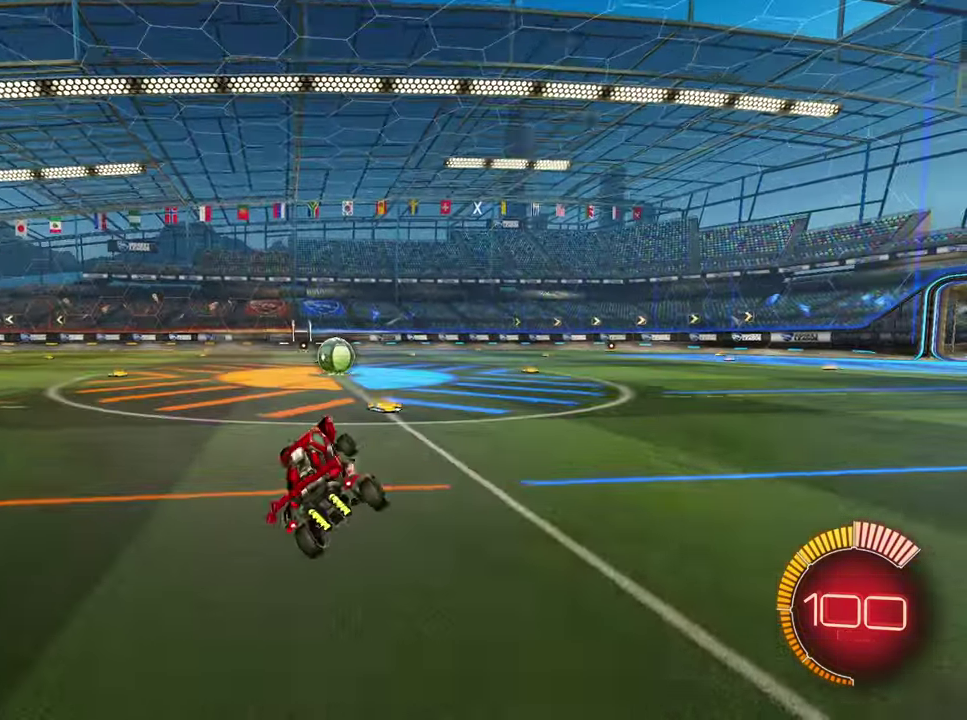
{"buttons": ["L2"], "left_stick": "left", "events": [[83, "left_stick", "up-right"], [150, "left_stick", "right"], [316, "L2", "down"], [433, "left_stick", "center"], [483, "left_stick", "left"]]}
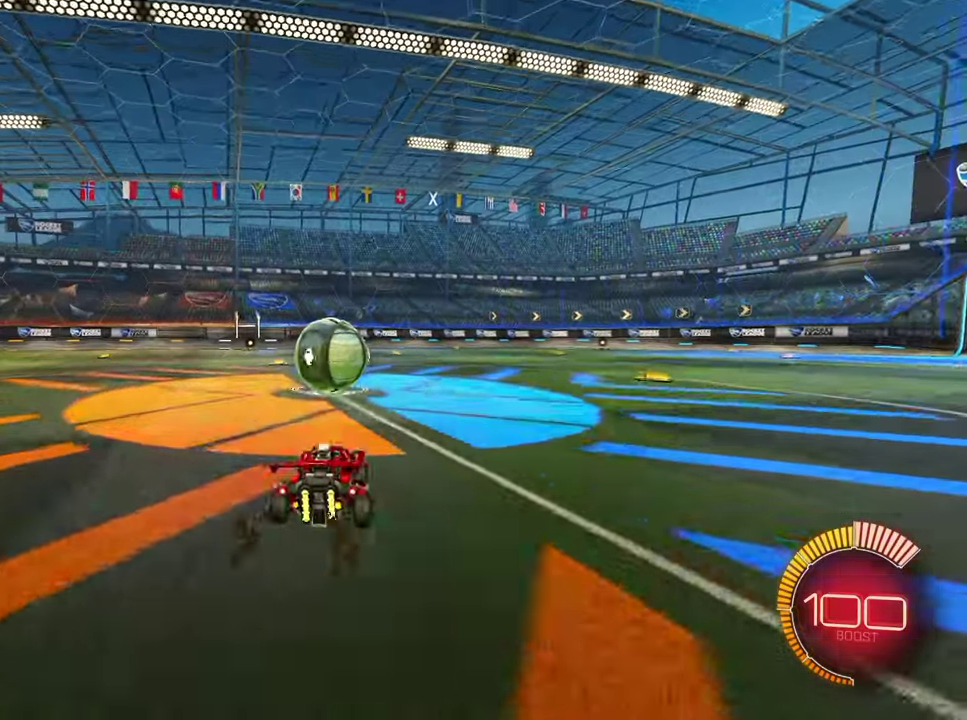
{"buttons": ["L1", "R1", "R2"], "left_stick": "down", "events": [[50, "L2", "up"], [83, "CROSS", "down"], [83, "left_stick", "down-right"], [133, "CROSS", "up"], [150, "left_stick", "down"], [216, "left_stick", "down-left"], [266, "R2", "down"], [300, "left_stick", "up-left"], [333, "CROSS", "down"], [350, "R1", "down"], [416, "CROSS", "up"], [433, "L1", "down"], [450, "left_stick", "down"]]}
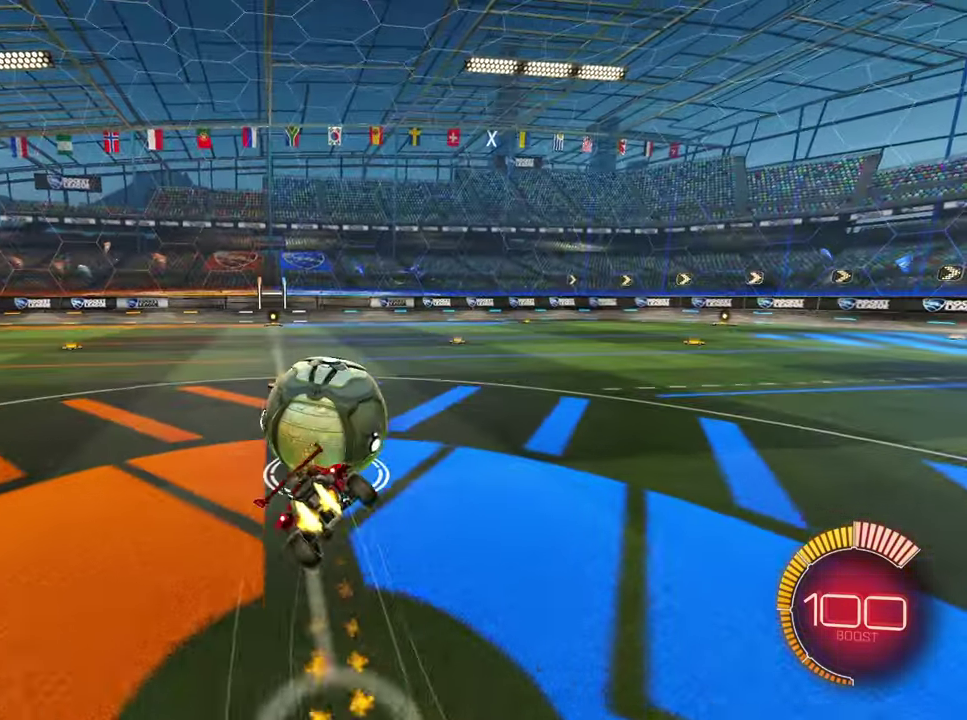
{"buttons": ["L1", "R1", "R2"], "left_stick": "down-left", "events": [[33, "L1", "up"], [133, "L1", "down"], [233, "left_stick", "down-left"], [433, "left_stick", "left"], [483, "left_stick", "down-left"]]}
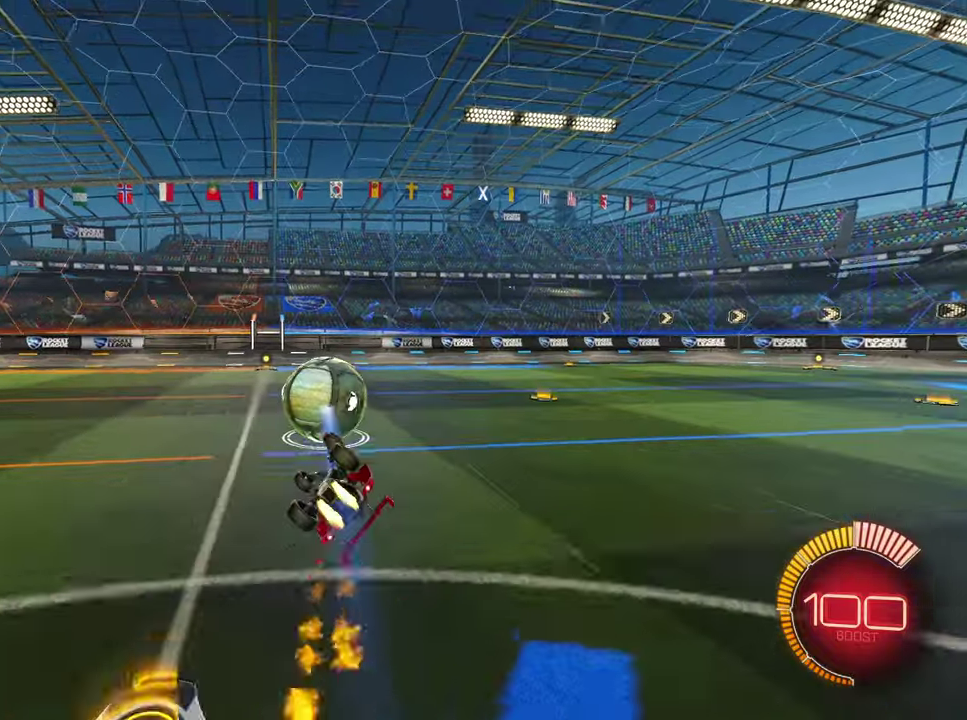
{"buttons": ["R2"], "left_stick": "down-left", "events": [[66, "left_stick", "down"], [183, "left_stick", "down-left"], [266, "left_stick", "down-right"], [300, "L1", "up"], [416, "left_stick", "down"], [483, "left_stick", "down-left"], [500, "R1", "up"]]}
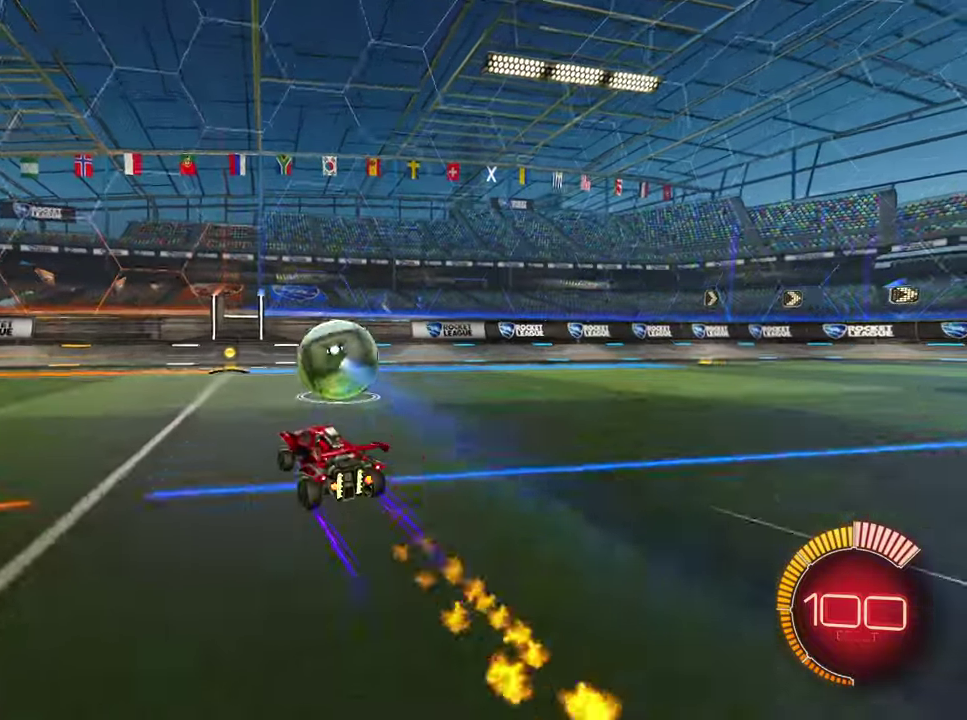
{"buttons": ["R2"], "left_stick": "right", "events": [[83, "left_stick", "center"], [100, "R1", "down"], [150, "left_stick", "right"], [266, "left_stick", "left"], [350, "R1", "up"], [400, "left_stick", "right"]]}
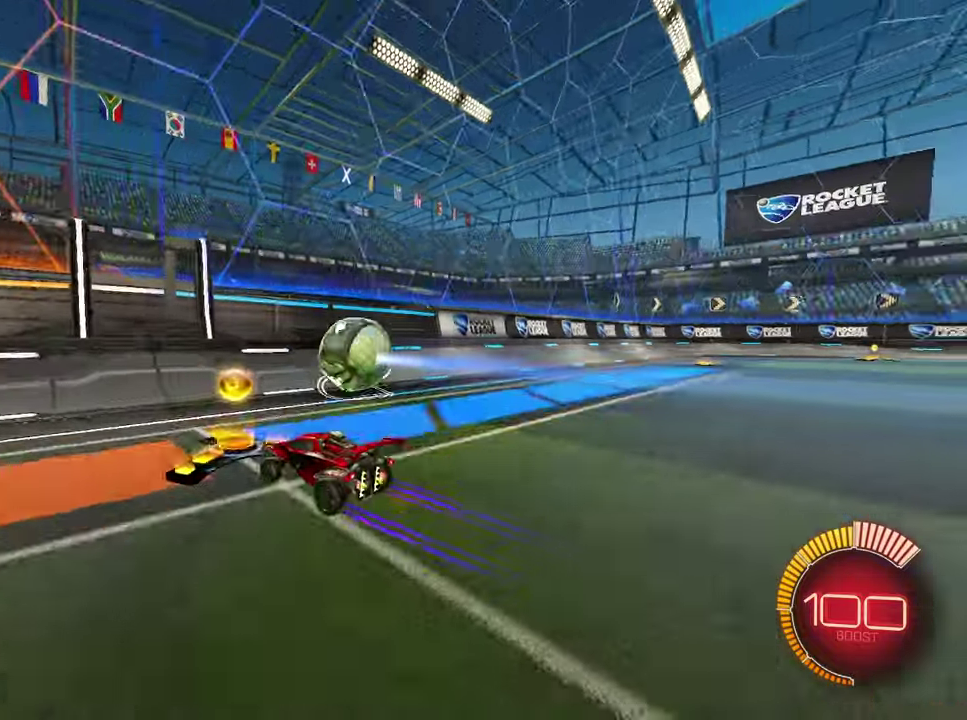
{"buttons": ["R2"], "left_stick": "center", "events": [[33, "L1", "down"], [83, "R2", "up"], [116, "L1", "up"], [200, "L2", "down"], [333, "R2", "down"], [366, "left_stick", "center"], [383, "L2", "up"]]}
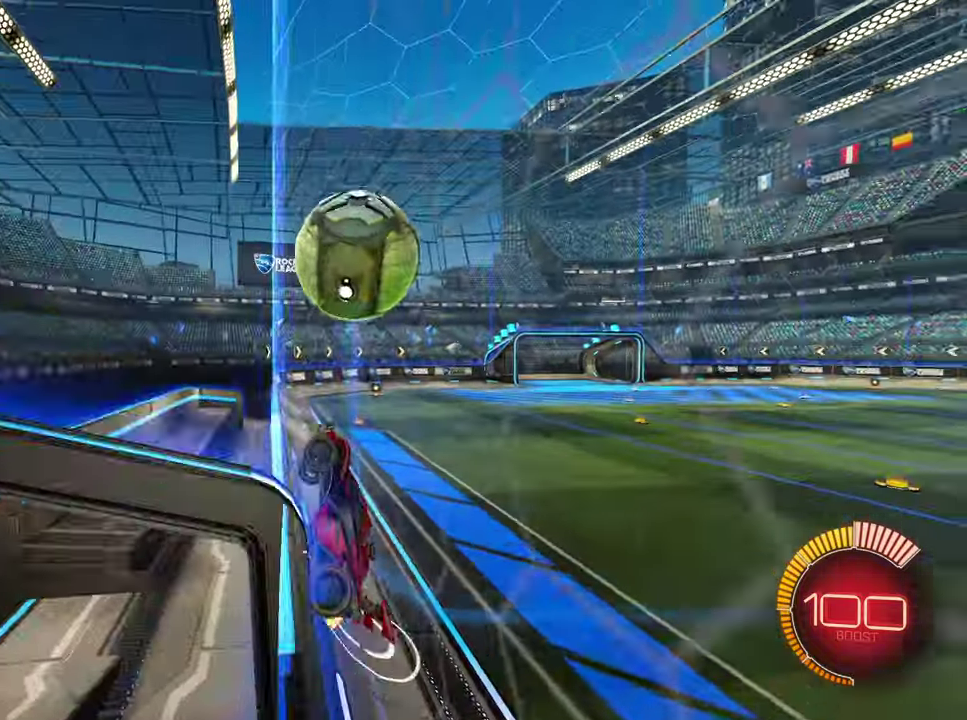
{"buttons": ["L2"], "left_stick": "right", "events": [[33, "left_stick", "left"], [166, "left_stick", "right"], [183, "R1", "down"], [283, "R1", "up"], [366, "left_stick", "down-right"], [433, "L2", "down"], [450, "R2", "up"], [483, "left_stick", "right"]]}
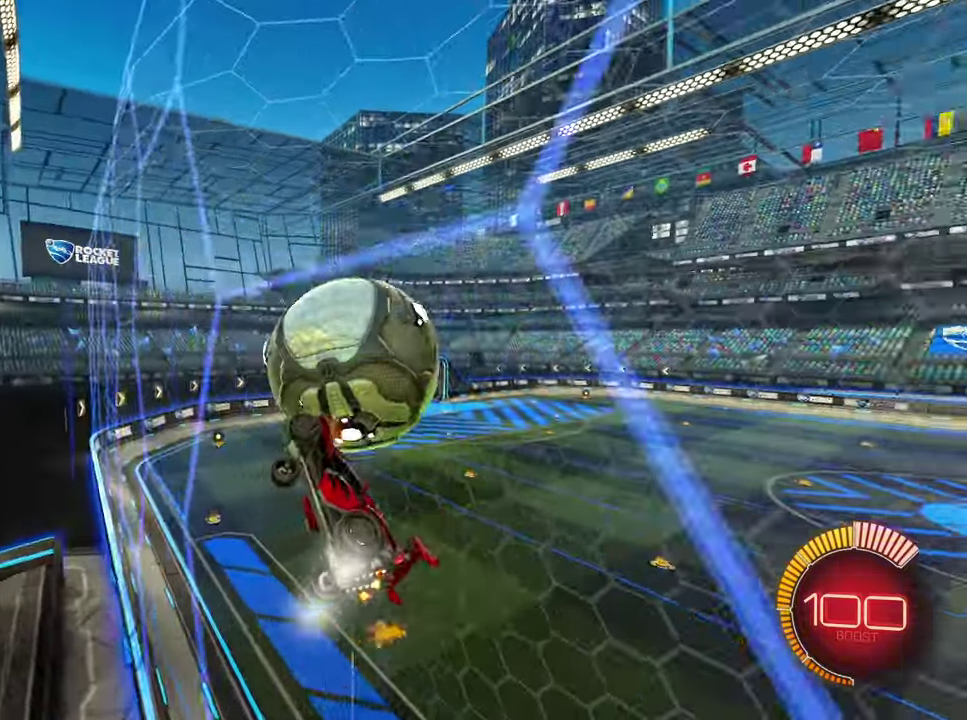
{"buttons": ["CROSS", "L1", "R1", "R2"], "left_stick": "down", "events": [[66, "L2", "up"], [66, "R2", "down"], [66, "left_stick", "center"], [350, "CROSS", "down"], [350, "left_stick", "down"], [366, "R1", "down"], [433, "L1", "down"]]}
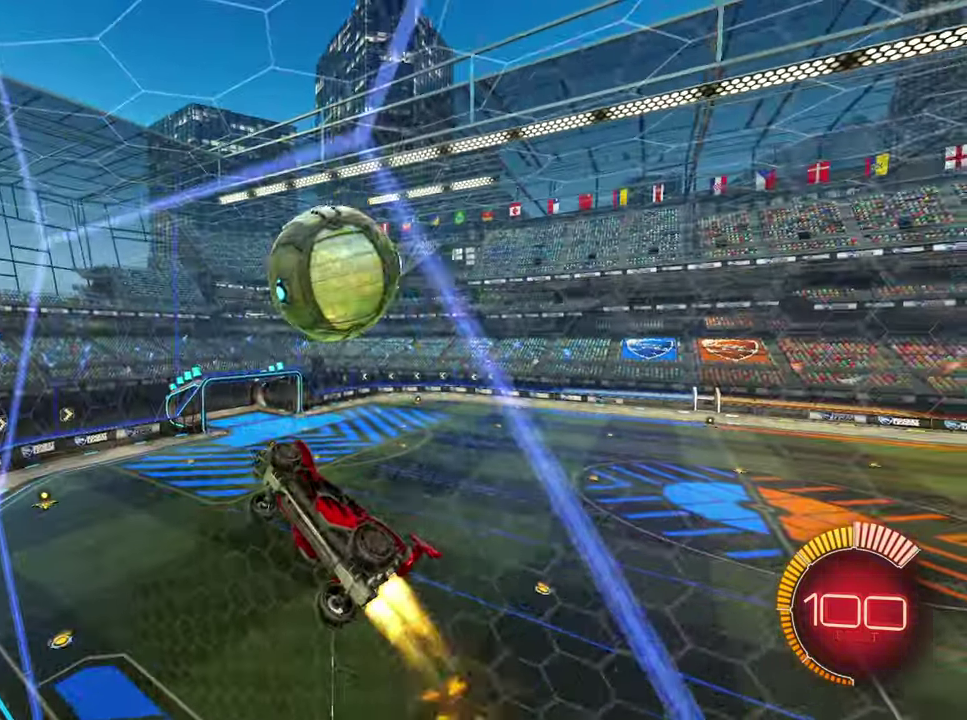
{"buttons": ["L1", "R1", "R2"], "left_stick": "center", "events": [[16, "CROSS", "up"], [16, "R1", "up"], [66, "L1", "up"], [166, "L1", "down"], [266, "R1", "down"], [350, "left_stick", "left"], [400, "left_stick", "up-left"], [500, "left_stick", "center"]]}
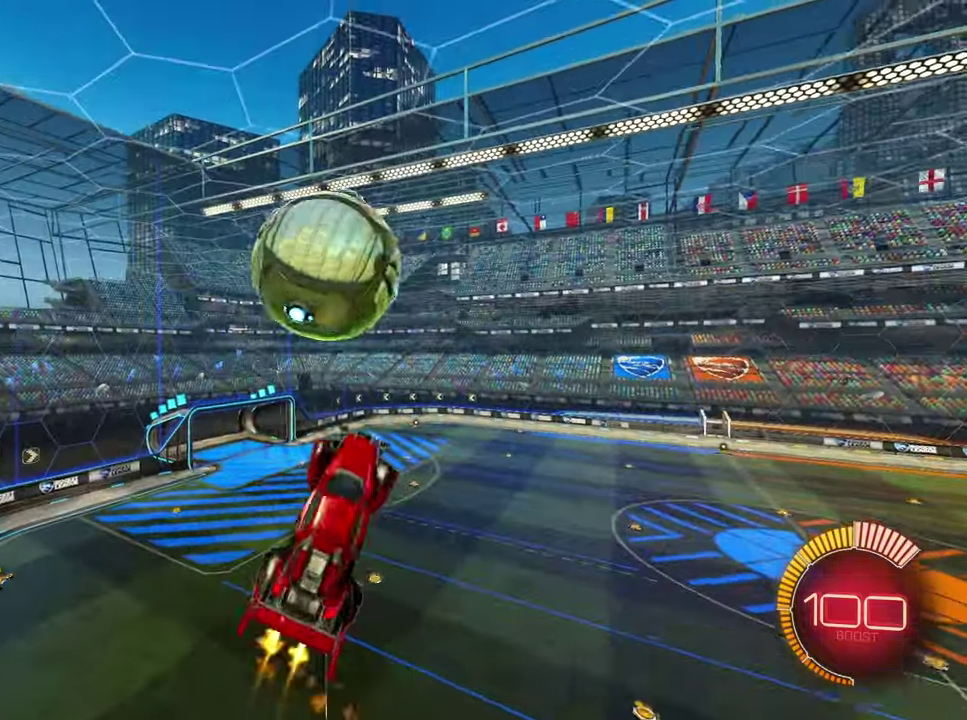
{"buttons": ["R1", "R2"], "left_stick": "down", "events": [[66, "left_stick", "up-left"], [133, "left_stick", "left"], [166, "L1", "up"], [350, "left_stick", "up"], [416, "CROSS", "down"], [466, "left_stick", "down"], [500, "CROSS", "up"]]}
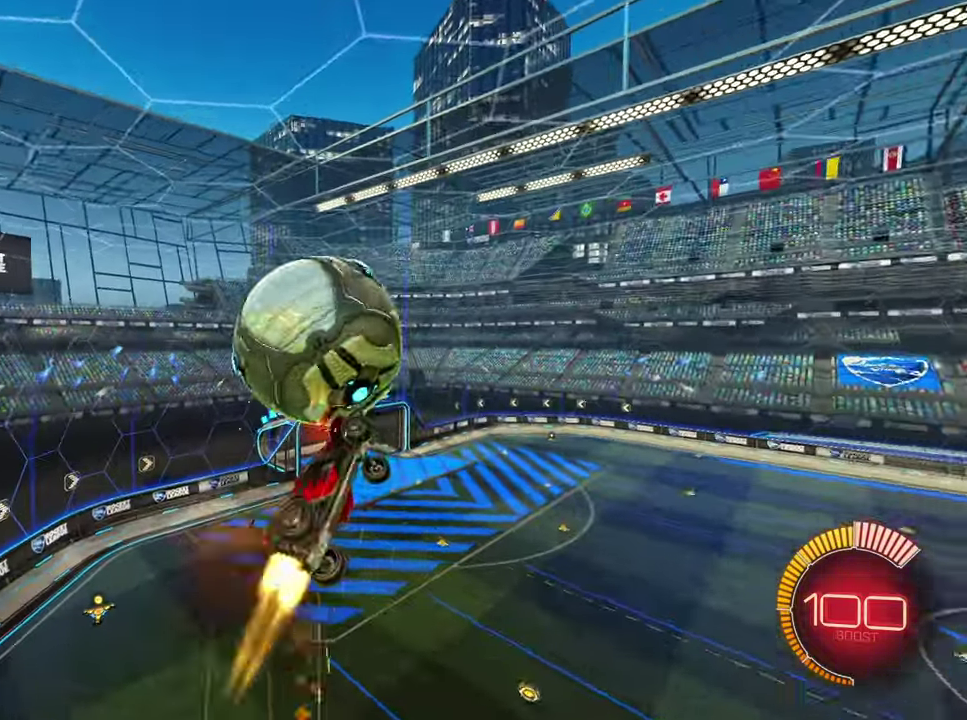
{"buttons": ["L1", "R2"], "left_stick": "down-right", "events": [[300, "L1", "down"], [350, "R1", "up"], [483, "left_stick", "down-right"]]}
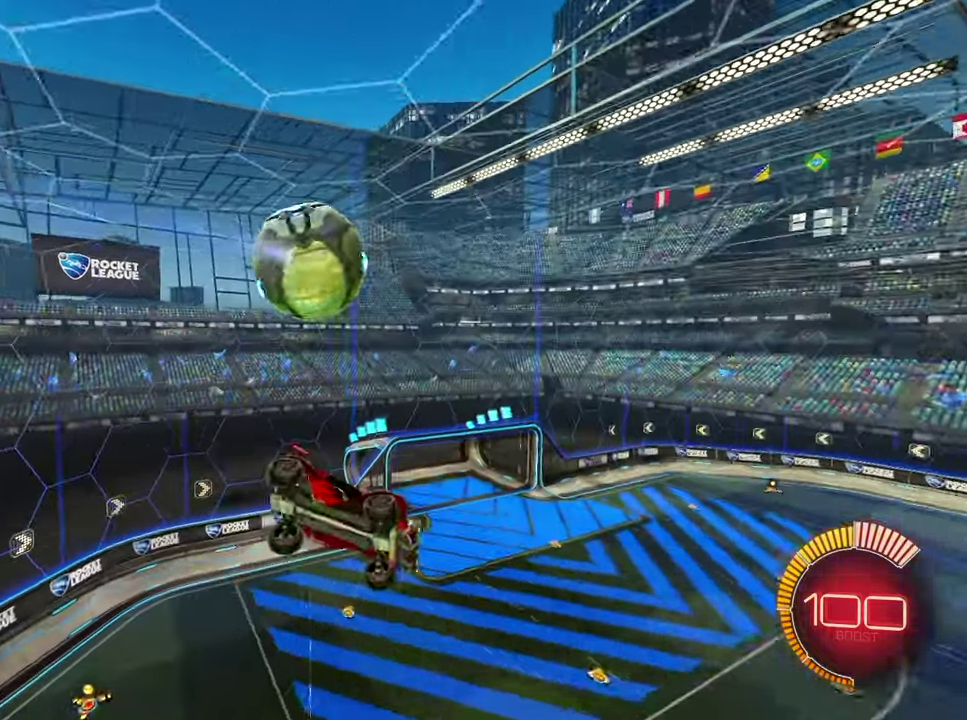
{"buttons": ["L1", "R1", "R2"], "left_stick": "down", "events": [[50, "left_stick", "right"], [116, "L1", "up"], [183, "left_stick", "up-right"], [250, "L1", "down"], [250, "left_stick", "up"], [366, "L1", "up"], [450, "L1", "down"], [450, "R1", "down"], [483, "left_stick", "down"]]}
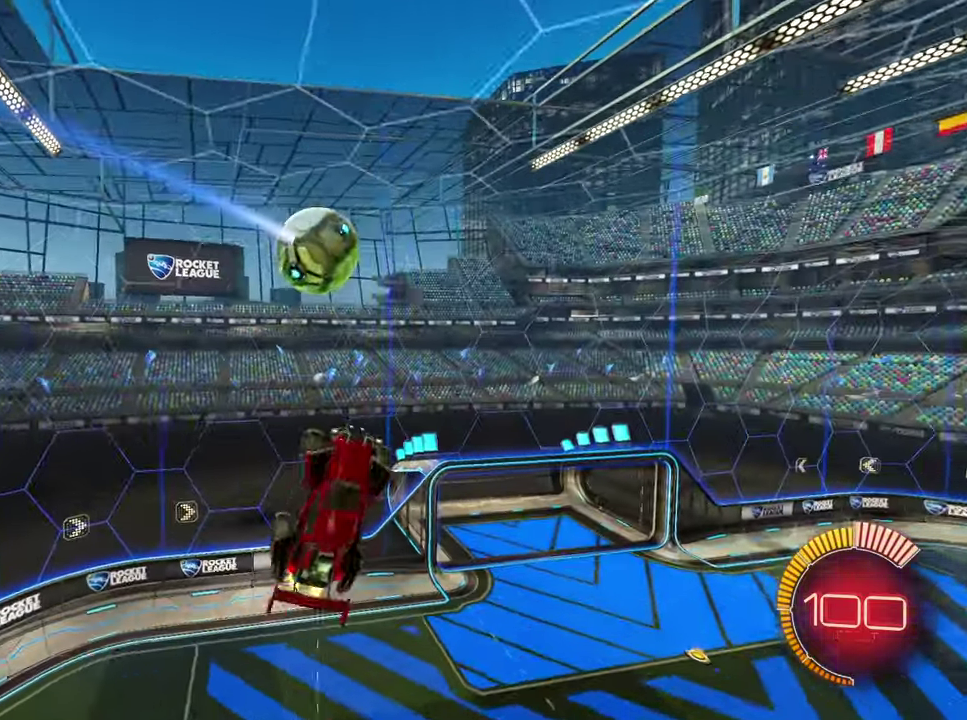
{"buttons": ["L1", "R1", "R2"], "left_stick": "down", "events": [[116, "L1", "up"], [166, "R1", "up"], [233, "L1", "down"], [316, "R1", "down"], [350, "L1", "up"], [433, "L1", "down"]]}
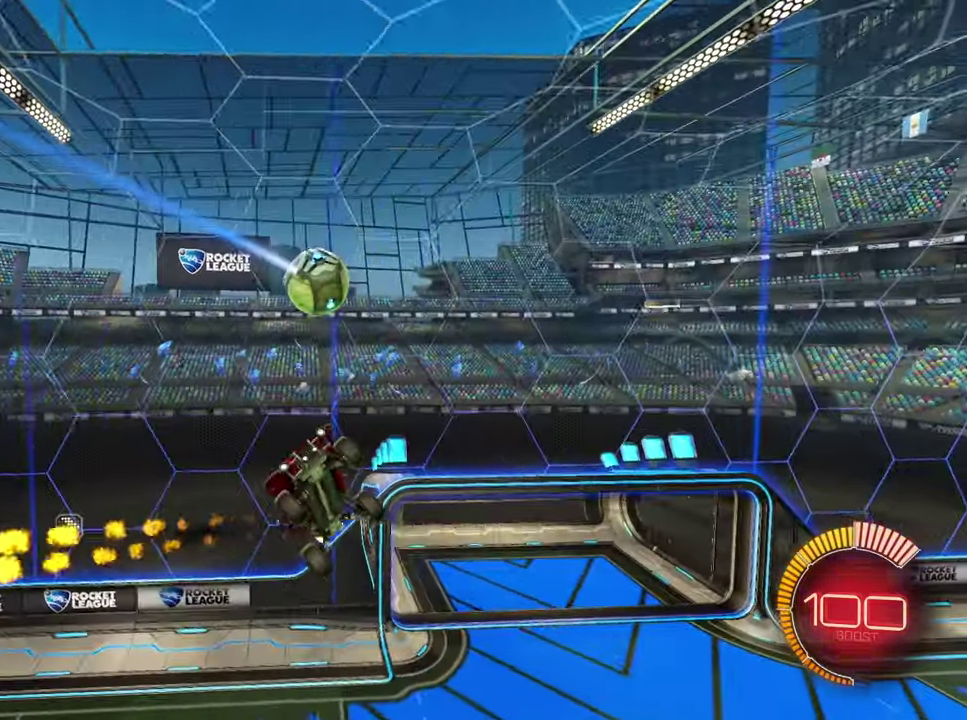
{"buttons": ["L1", "R1", "R2"], "left_stick": "up-left", "events": [[83, "left_stick", "right"], [150, "left_stick", "up-right"], [200, "left_stick", "up"], [250, "left_stick", "up-left"]]}
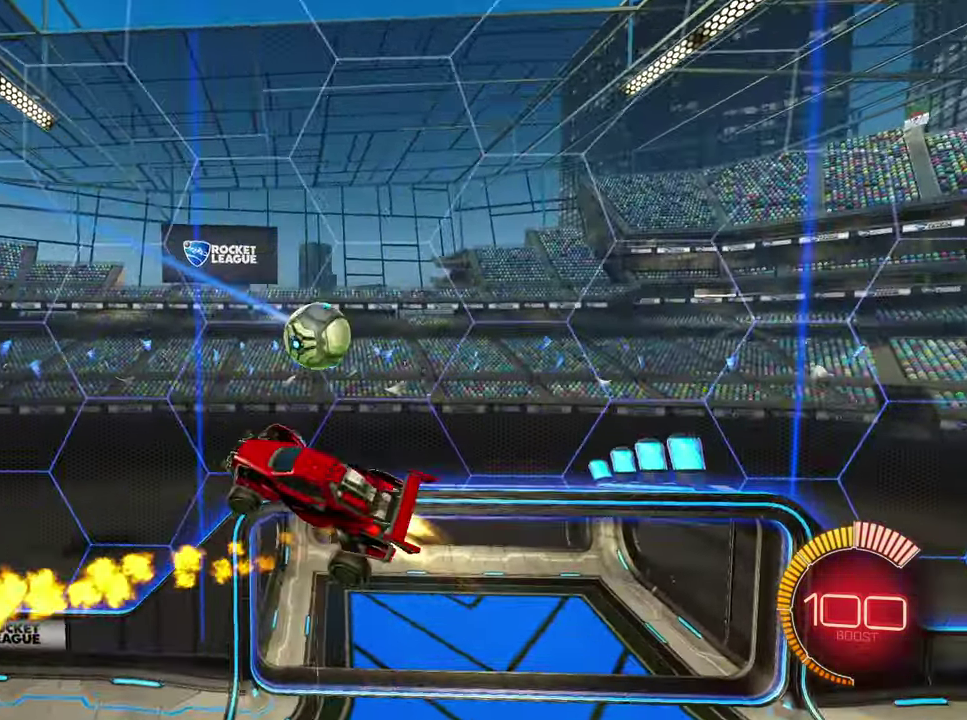
{"buttons": ["L2", "R1", "R2"], "left_stick": "down-right", "events": [[33, "L1", "up"], [250, "left_stick", "up"], [333, "left_stick", "down-right"], [450, "L2", "down"]]}
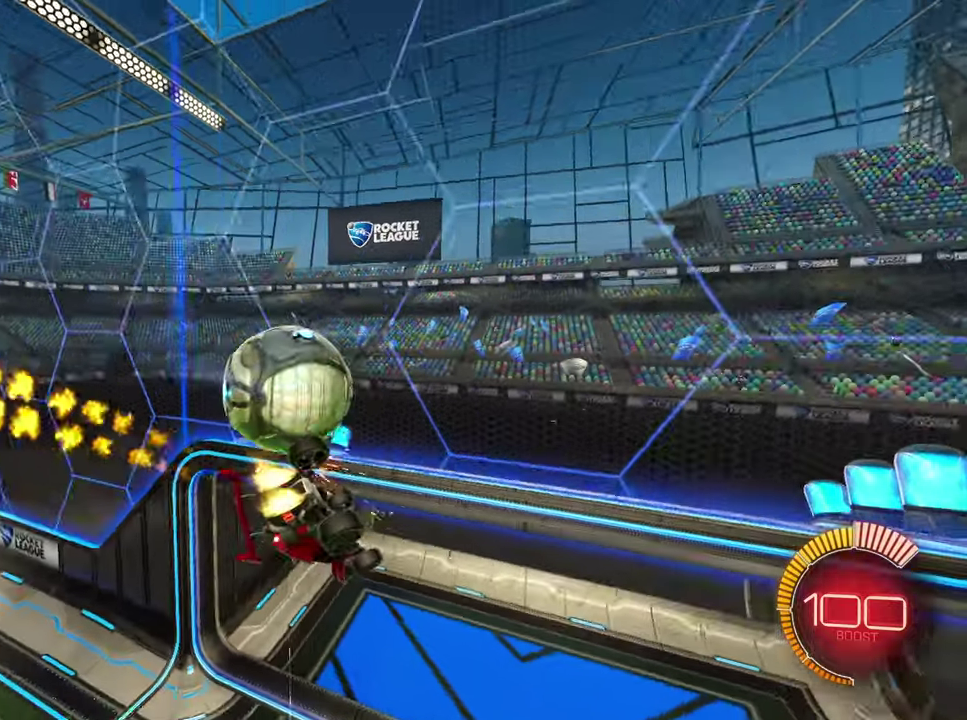
{"buttons": ["R1", "R2"], "left_stick": "left", "events": [[100, "L2", "up"], [116, "left_stick", "down-left"], [300, "R1", "up"], [300, "left_stick", "center"], [333, "L1", "down"], [400, "left_stick", "up"], [433, "L1", "up"], [450, "left_stick", "up-left"], [466, "R1", "down"], [500, "left_stick", "left"]]}
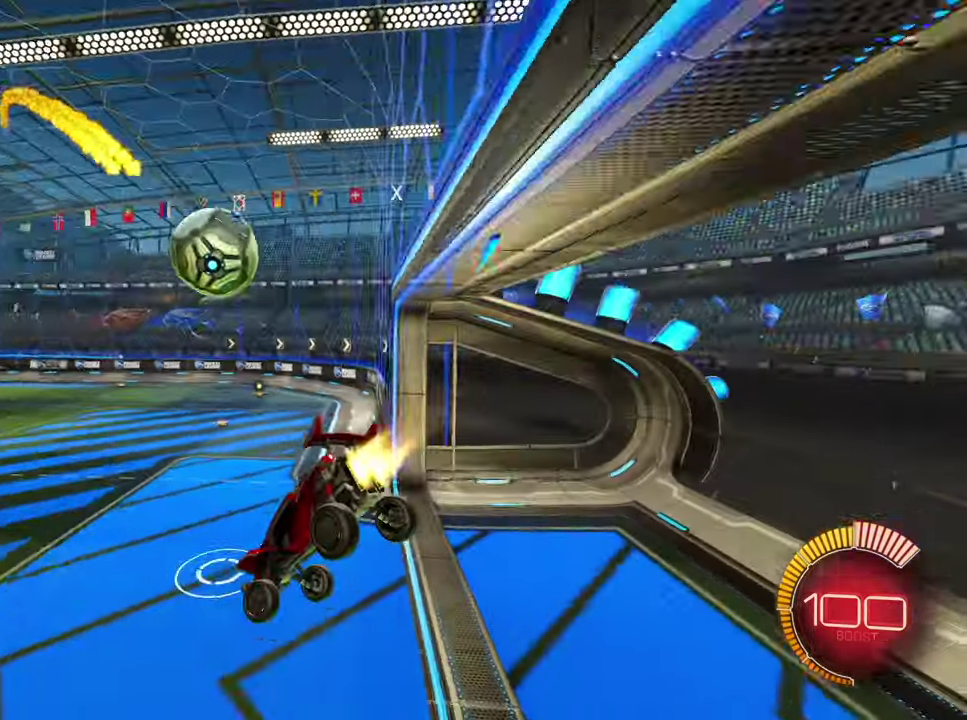
{"buttons": ["R1", "R2"], "left_stick": "up-right", "events": [[50, "left_stick", "down-left"], [283, "left_stick", "up-right"]]}
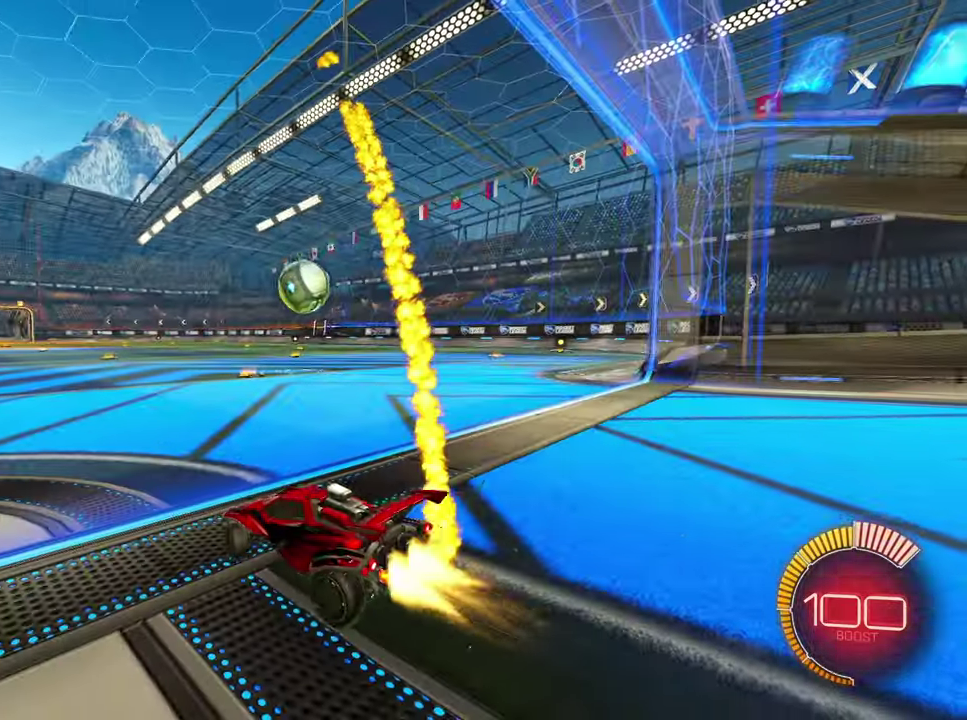
{"buttons": ["R1", "R2"], "left_stick": "left", "events": [[150, "left_stick", "center"], [400, "left_stick", "left"]]}
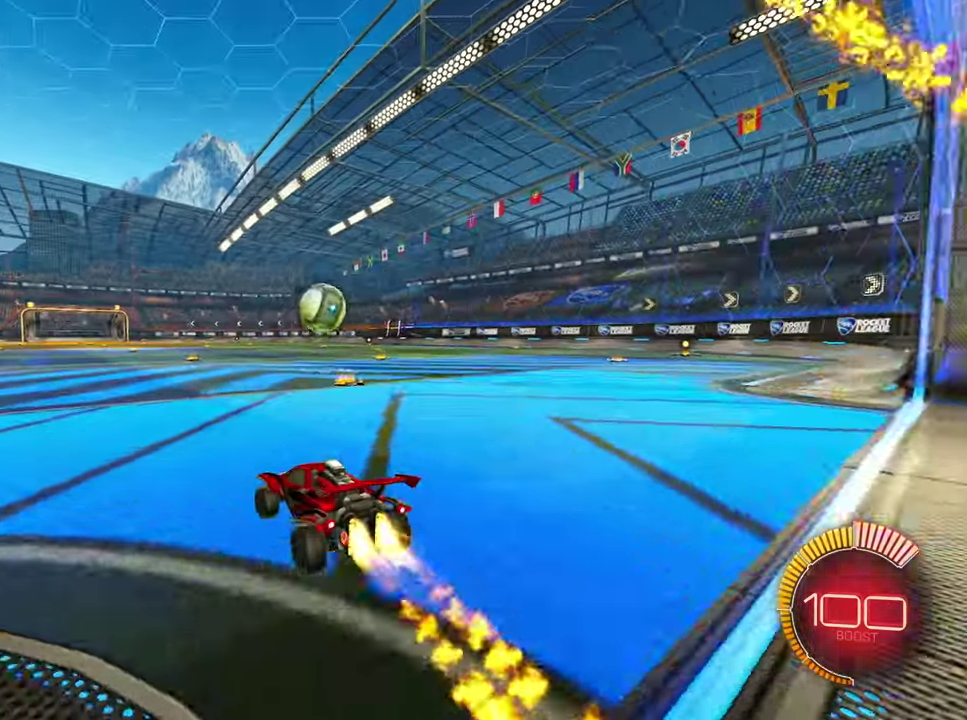
{"buttons": ["TRIANGLE", "L2", "R1", "R2"], "left_stick": "right", "events": [[50, "left_stick", "up-right"], [66, "CROSS", "down"], [116, "CROSS", "up"], [166, "CROSS", "down"], [200, "left_stick", "down"], [266, "CROSS", "up"], [333, "left_stick", "down-right"], [366, "L2", "down"], [433, "TRIANGLE", "down"], [500, "left_stick", "right"]]}
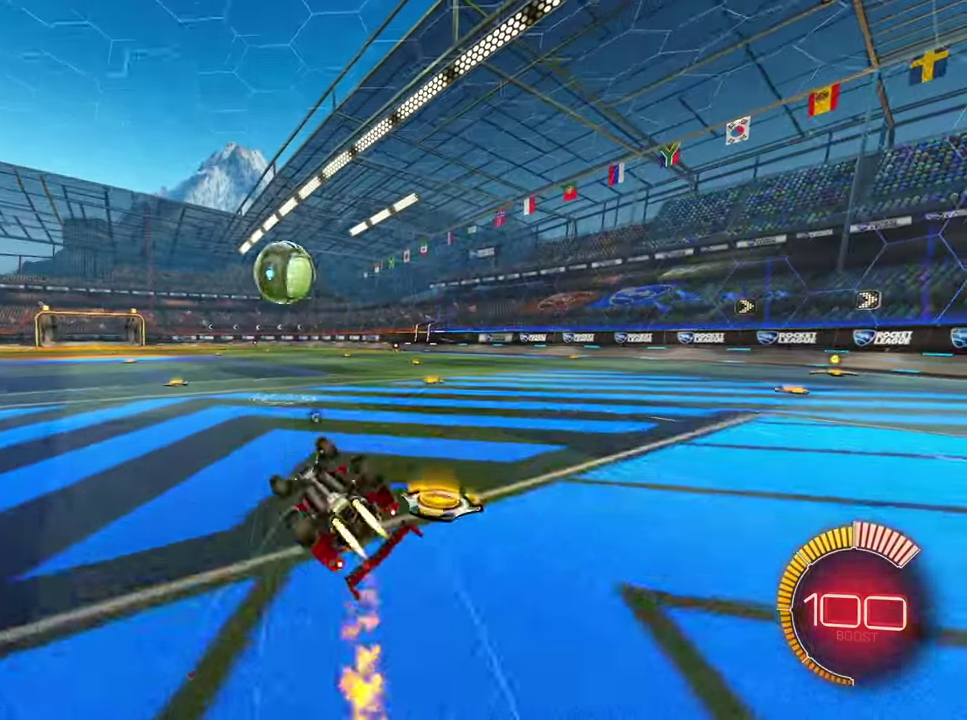
{"buttons": ["R2"], "left_stick": "right", "events": [[33, "TRIANGLE", "up"], [283, "R1", "up"], [300, "TRIANGLE", "down"], [350, "L2", "up"], [350, "left_stick", "center"], [366, "TRIANGLE", "up"], [450, "left_stick", "right"]]}
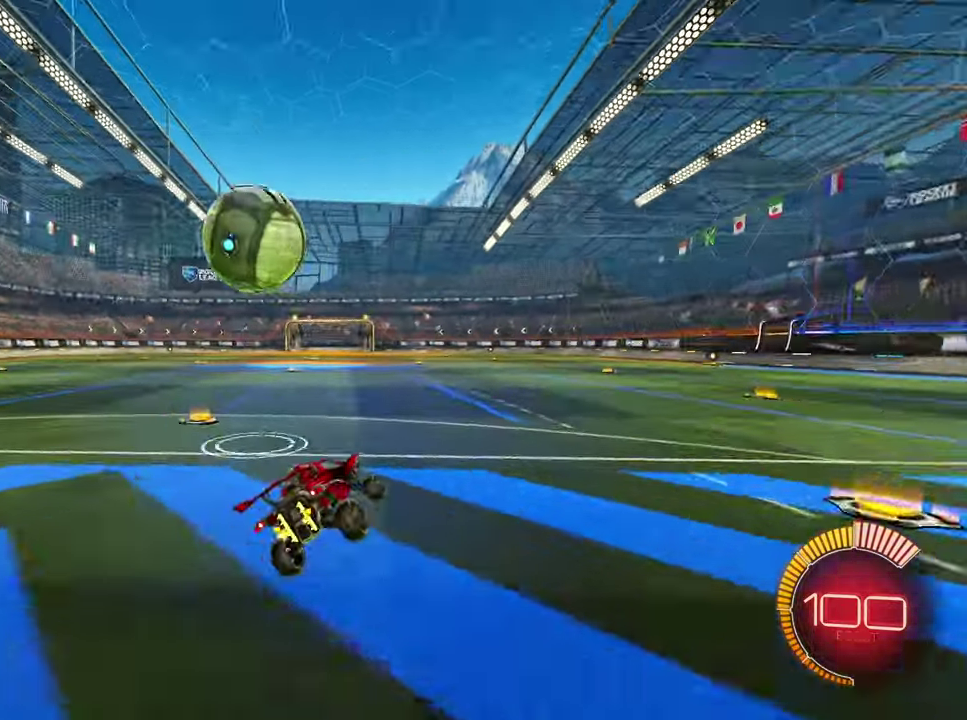
{"buttons": ["L1"], "left_stick": "left", "events": [[150, "left_stick", "center"], [233, "left_stick", "left"], [266, "L1", "down"], [333, "R2", "up"], [383, "L1", "up"], [466, "L1", "down"]]}
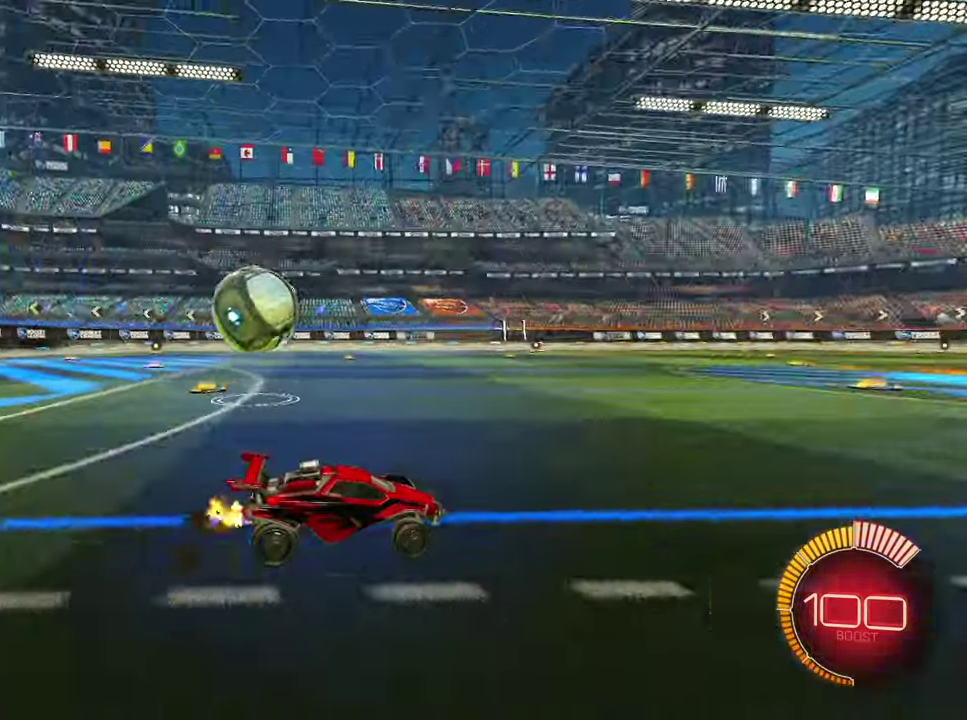
{"buttons": ["R2"], "left_stick": "left", "events": [[66, "L1", "up"], [216, "R2", "down"], [300, "R2", "up"], [366, "L2", "down"], [483, "R2", "down"], [500, "L2", "up"]]}